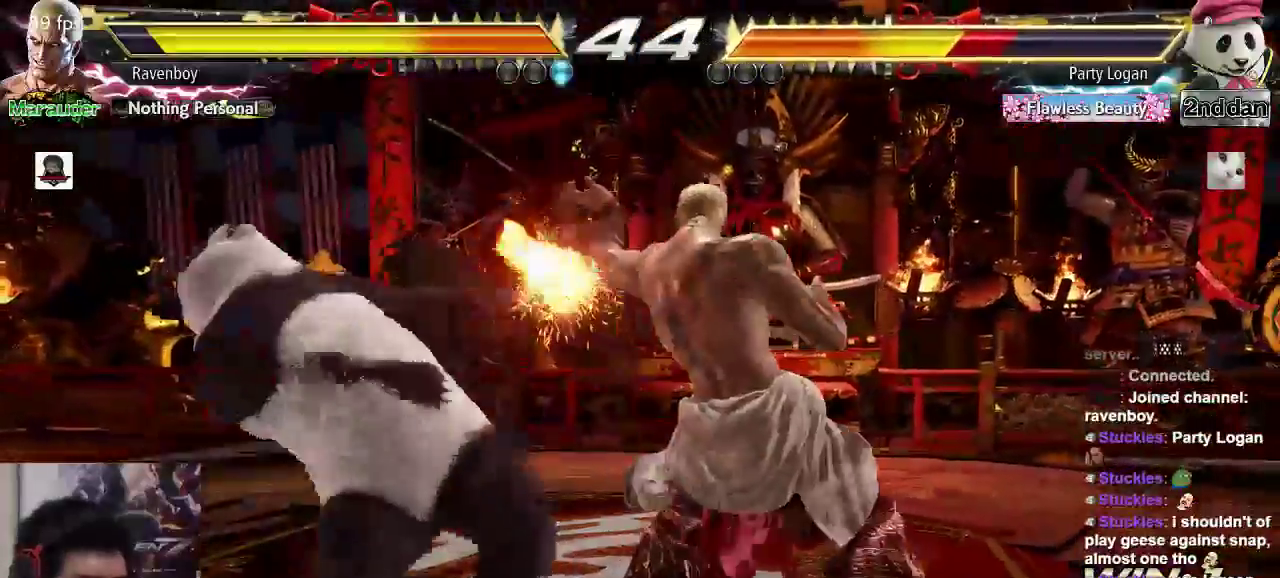
Gameplay with a controller (arcade stick); each line is a JSON object with the inputs held at the frame after it (dt_ms = milliseconds from this image to that frame). "events" lists button and stick changes between this image and that frame as [ms after this image, input, new state], when the widget could be followed in between. Not read: L3 R3.
{"dt_ms": 500, "buttons": [], "left_stick": "center", "events": [[17, "left_stick", "right"], [83, "CIRCLE", "down"], [183, "CIRCLE", "up"], [217, "CIRCLE", "down"], [267, "CIRCLE", "up"], [350, "CIRCLE", "down"], [367, "left_stick", "center"], [450, "CIRCLE", "up"]]}
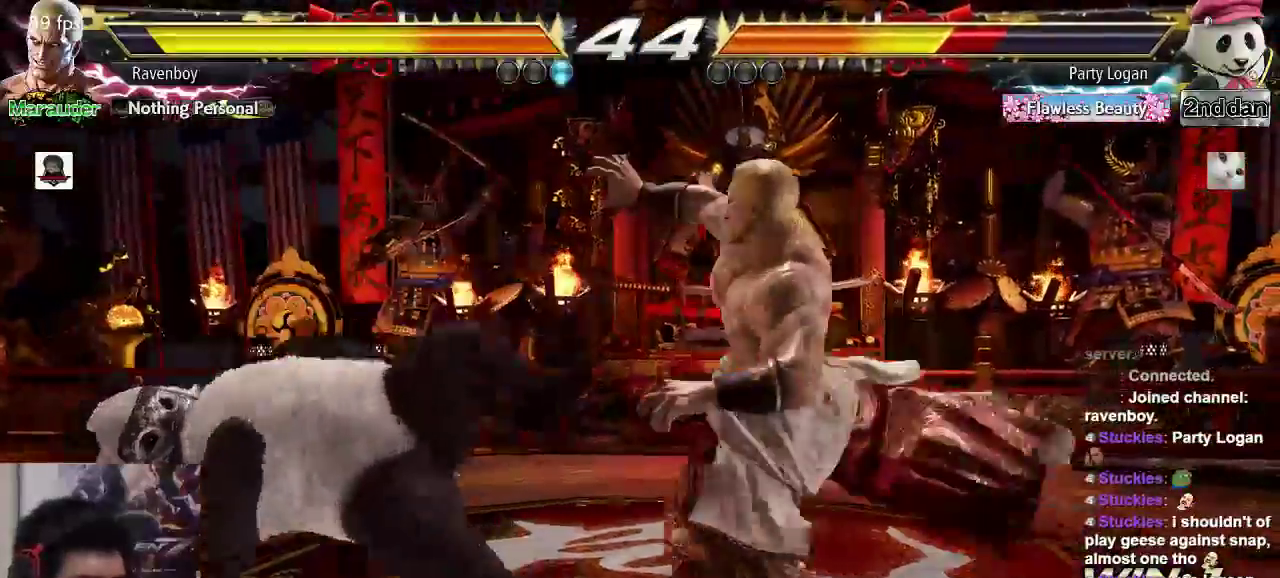
{"dt_ms": 500, "buttons": [], "left_stick": "center", "events": []}
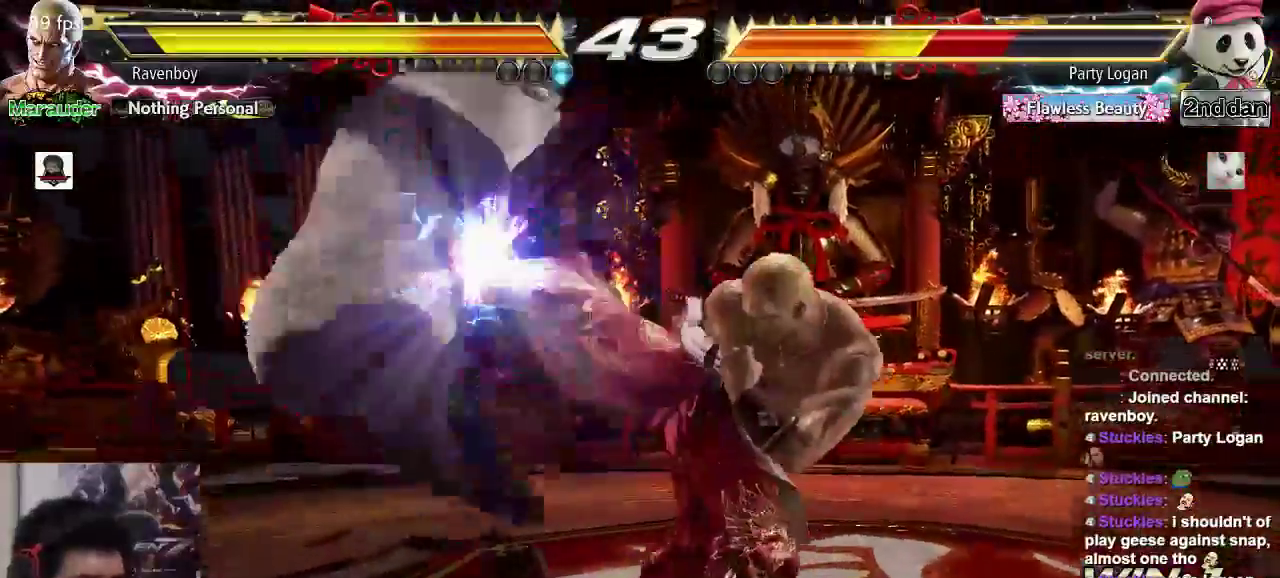
{"dt_ms": 500, "buttons": [], "left_stick": "left", "events": [[267, "left_stick", "left"]]}
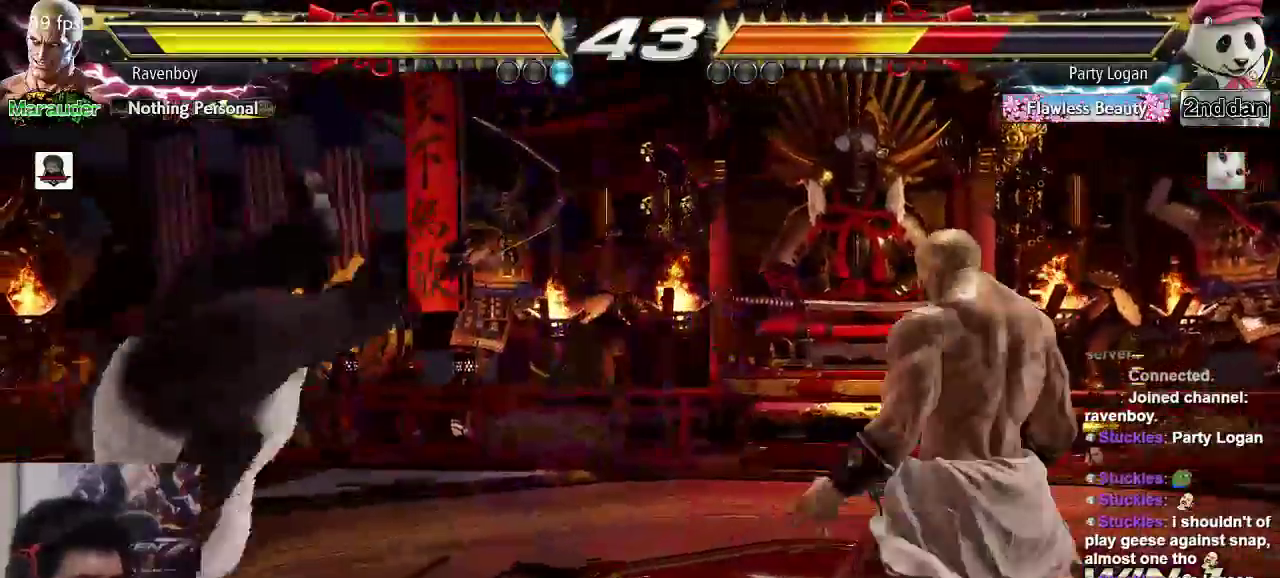
{"dt_ms": 500, "buttons": [], "left_stick": "center", "events": [[100, "left_stick", "center"], [133, "TRIANGLE", "down"], [233, "TRIANGLE", "up"], [300, "left_stick", "left"], [333, "SQUARE", "down"], [400, "SQUARE", "up"], [450, "left_stick", "center"]]}
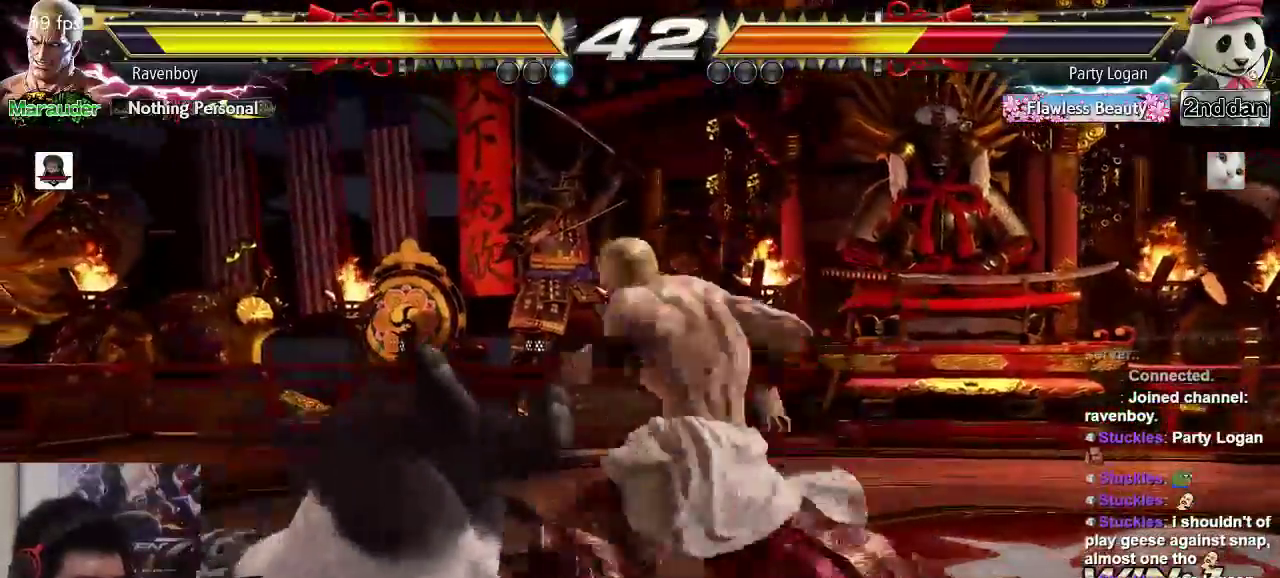
{"dt_ms": 500, "buttons": ["SQUARE"], "left_stick": "center", "events": [[100, "left_stick", "right"], [150, "left_stick", "down"], [217, "TRIANGLE", "down"], [250, "TRIANGLE", "up"], [317, "left_stick", "center"], [350, "SQUARE", "down"], [383, "SQUARE", "up"], [483, "SQUARE", "down"]]}
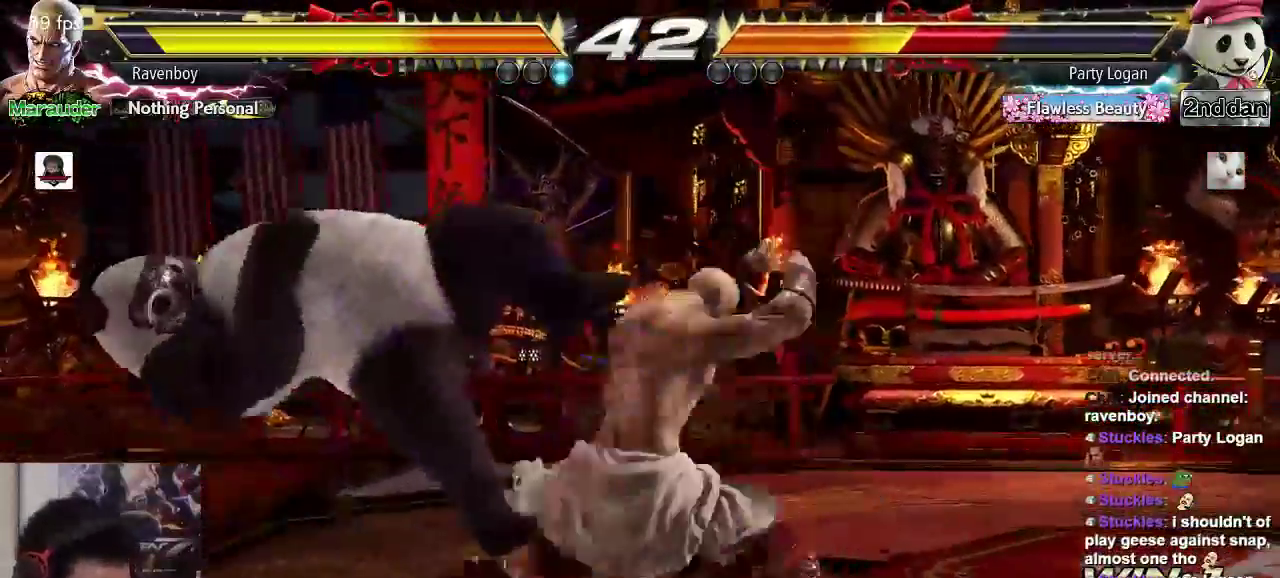
{"dt_ms": 1000, "buttons": [], "left_stick": "center"}
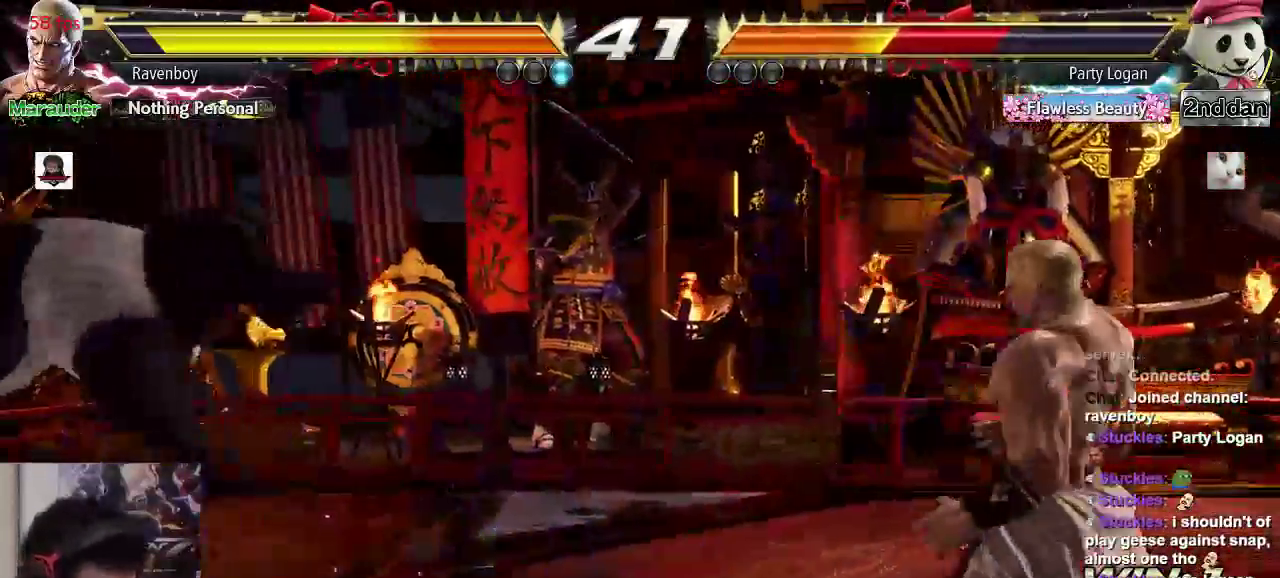
{"dt_ms": 500, "buttons": [], "left_stick": "right", "events": [[117, "left_stick", "left"], [167, "left_stick", "center"], [233, "left_stick", "left"], [367, "left_stick", "right"]]}
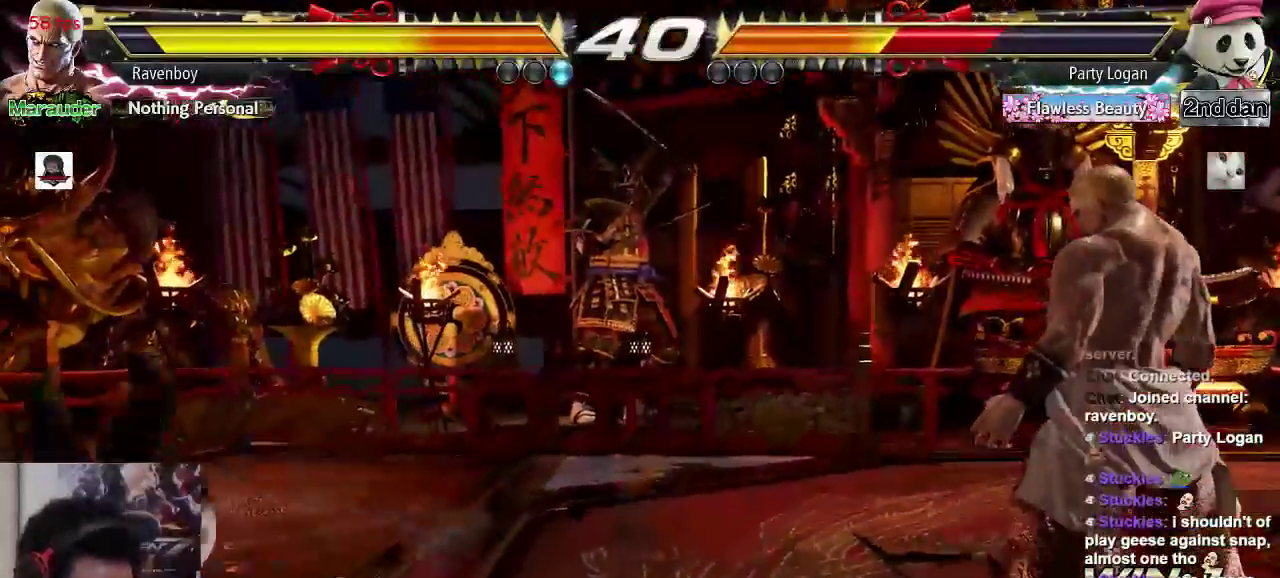
{"dt_ms": 500, "buttons": [], "left_stick": "center", "events": [[33, "left_stick", "down-left"], [100, "TRIANGLE", "down"], [133, "left_stick", "center"], [200, "TRIANGLE", "up"]]}
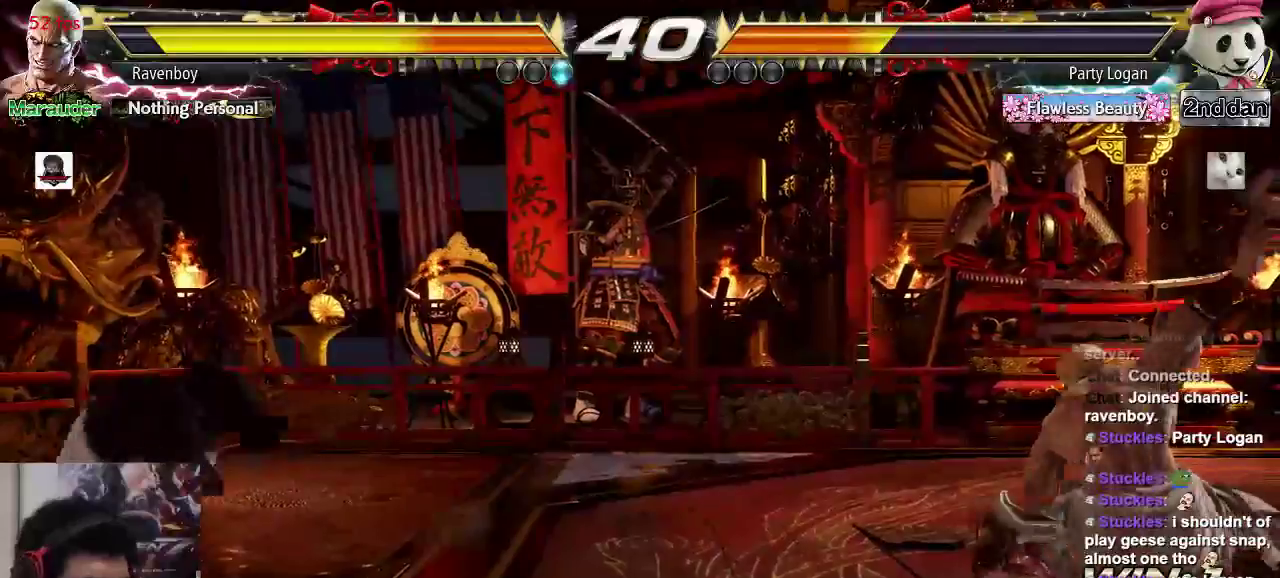
{"dt_ms": 500, "buttons": [], "left_stick": "right", "events": [[467, "left_stick", "right"]]}
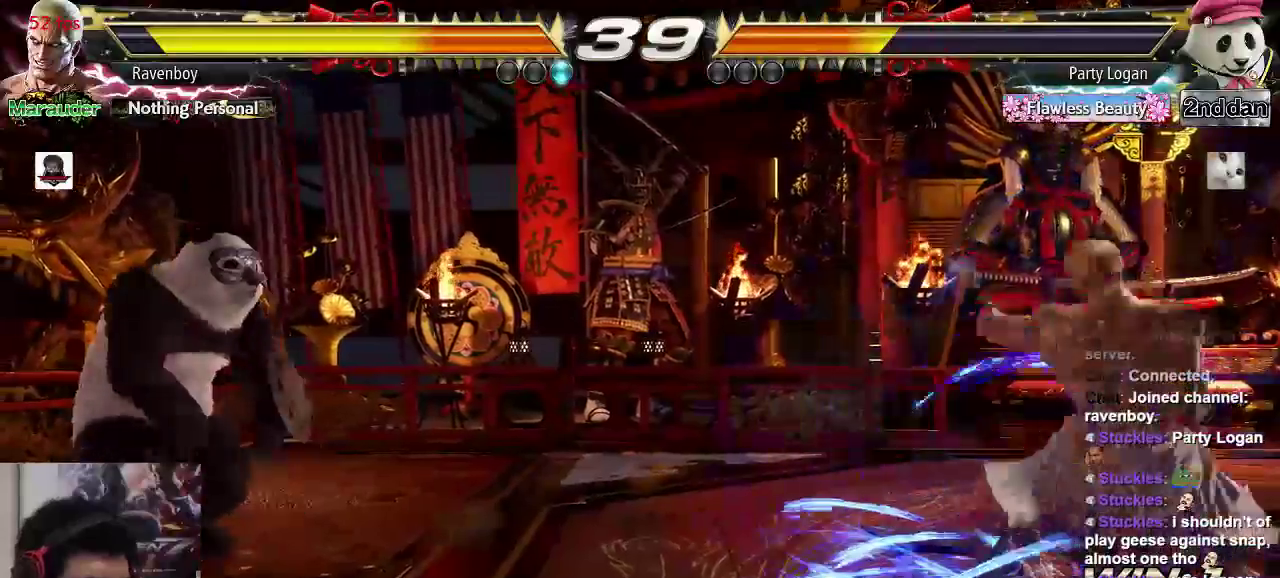
{"dt_ms": 500, "buttons": [], "left_stick": "right", "events": [[67, "left_stick", "center"], [133, "left_stick", "right"], [267, "left_stick", "center"], [450, "left_stick", "right"]]}
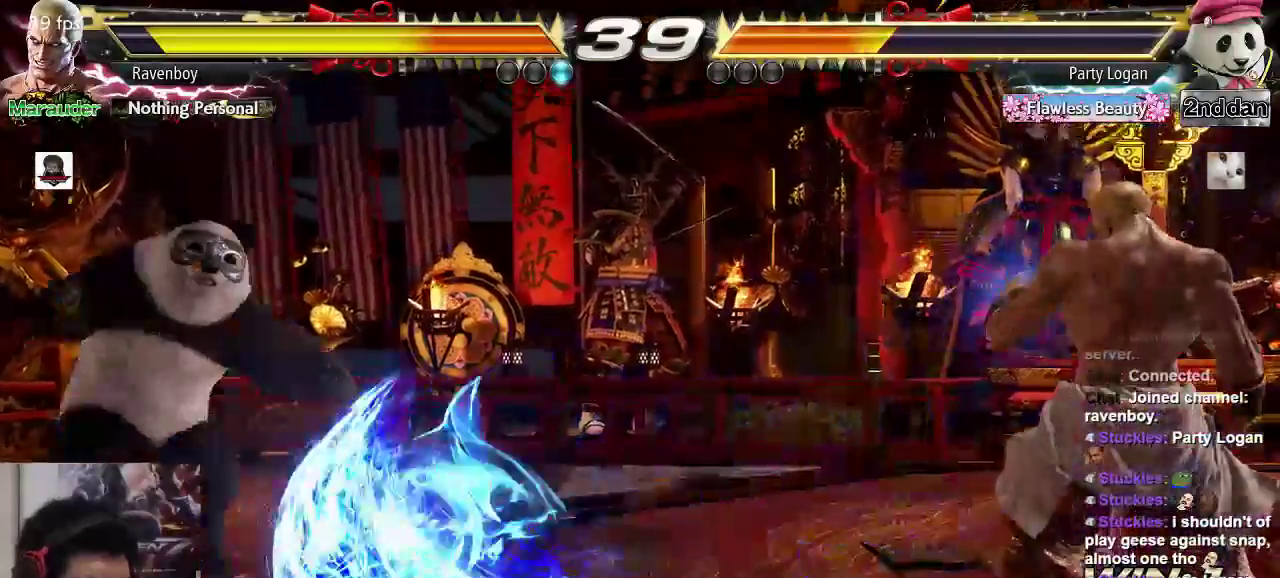
{"dt_ms": 500, "buttons": [], "left_stick": "center", "events": [[50, "left_stick", "center"], [117, "left_stick", "right"], [283, "left_stick", "down"], [383, "SQUARE", "down"], [383, "left_stick", "center"], [450, "SQUARE", "up"]]}
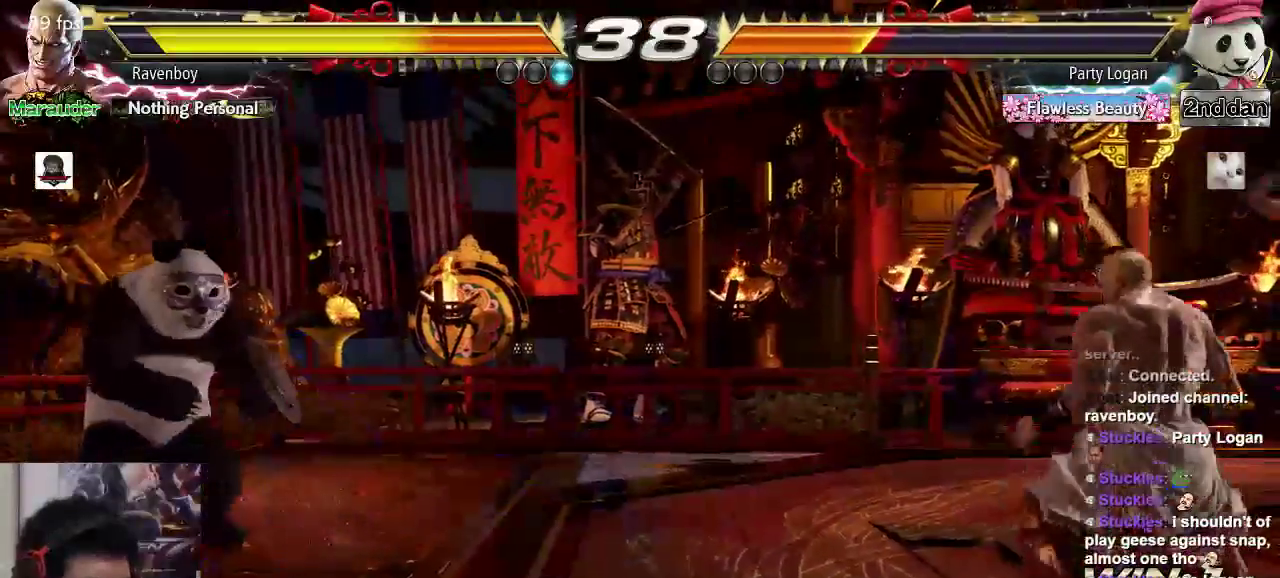
{"dt_ms": 500, "buttons": [], "left_stick": "center", "events": []}
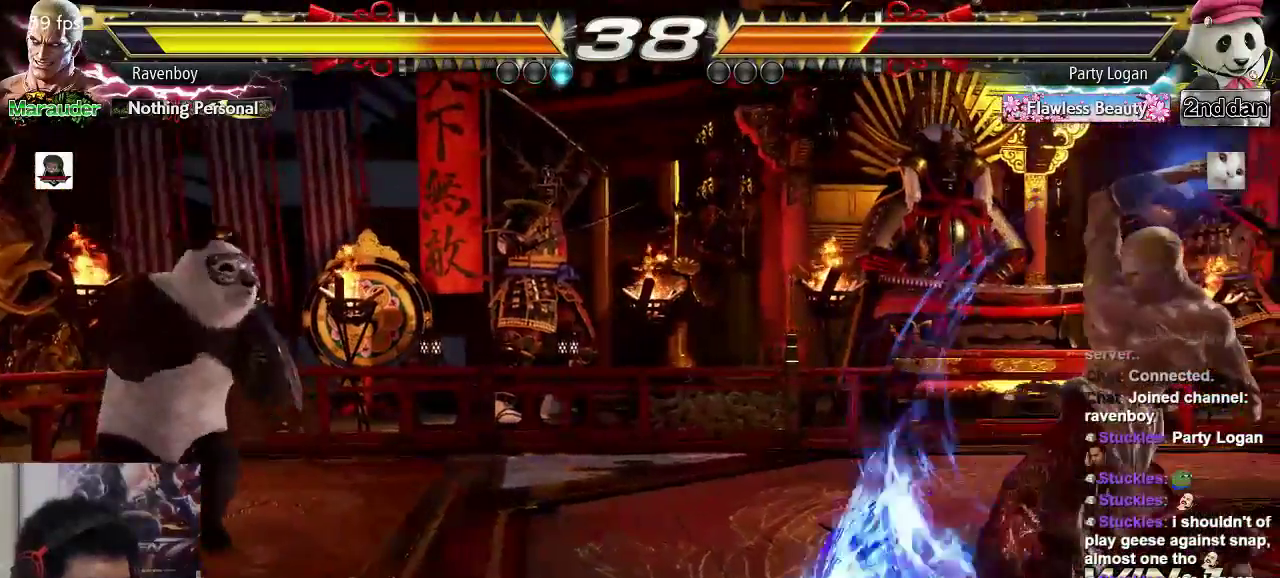
{"dt_ms": 500, "buttons": [], "left_stick": "center"}
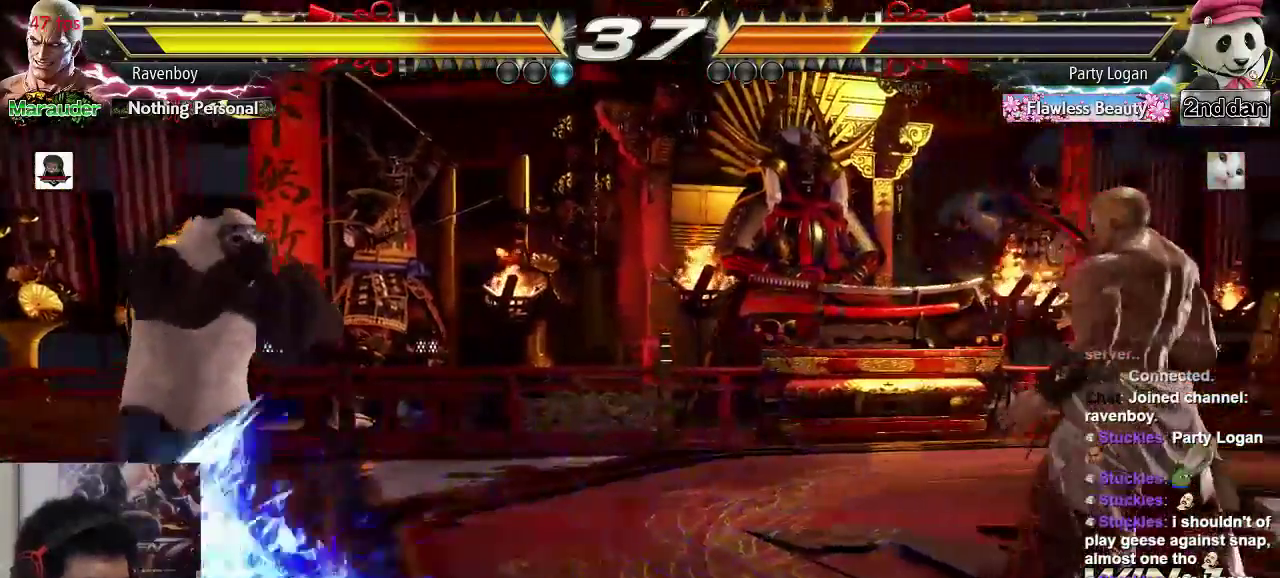
{"dt_ms": 500, "buttons": [], "left_stick": "center", "events": [[17, "left_stick", "right"], [167, "left_stick", "down"], [233, "left_stick", "left"], [267, "SQUARE", "down"], [300, "left_stick", "center"], [367, "SQUARE", "up"]]}
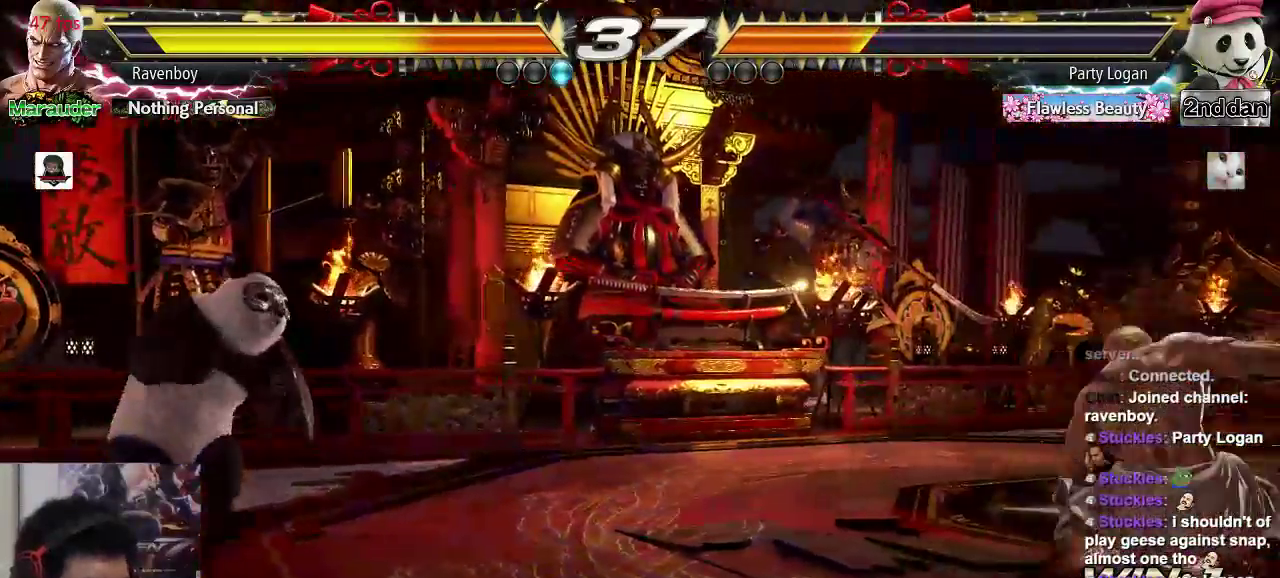
{"dt_ms": 500, "buttons": [], "left_stick": "center", "events": []}
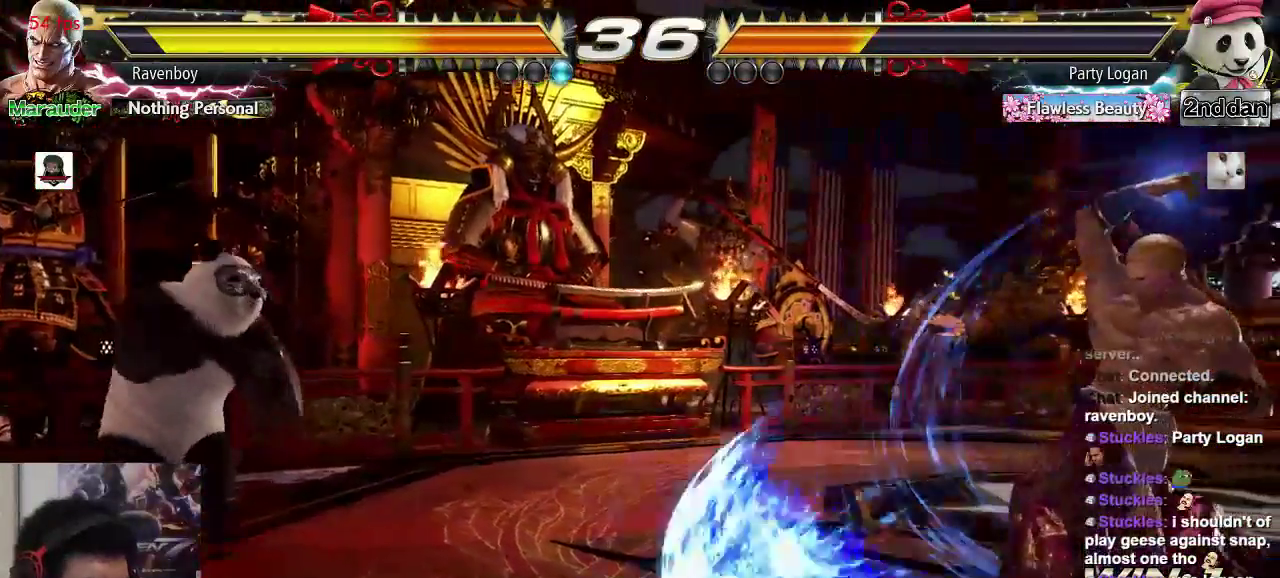
{"dt_ms": 500, "buttons": [], "left_stick": "right", "events": [[167, "left_stick", "right"], [267, "left_stick", "center"], [333, "left_stick", "right"]]}
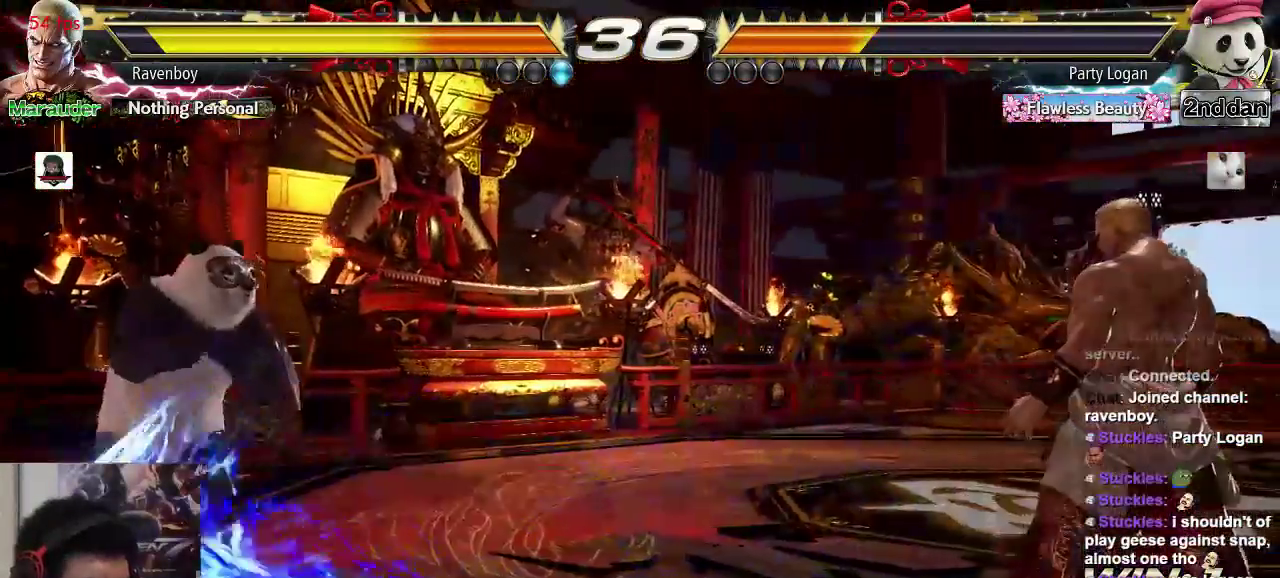
{"dt_ms": 500, "buttons": [], "left_stick": "right", "events": [[67, "left_stick", "down"], [133, "left_stick", "center"], [217, "left_stick", "right"], [283, "left_stick", "center"], [383, "left_stick", "right"]]}
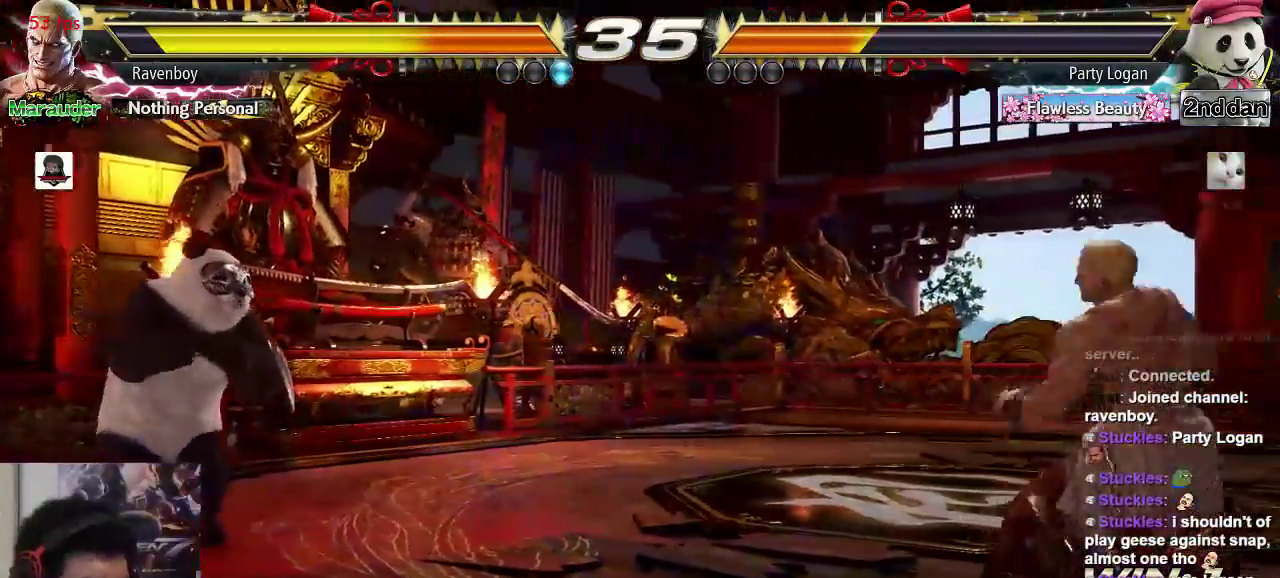
{"dt_ms": 500, "buttons": [], "left_stick": "center", "events": [[50, "left_stick", "down"], [117, "left_stick", "left"], [183, "SQUARE", "down"], [217, "left_stick", "center"], [283, "SQUARE", "up"]]}
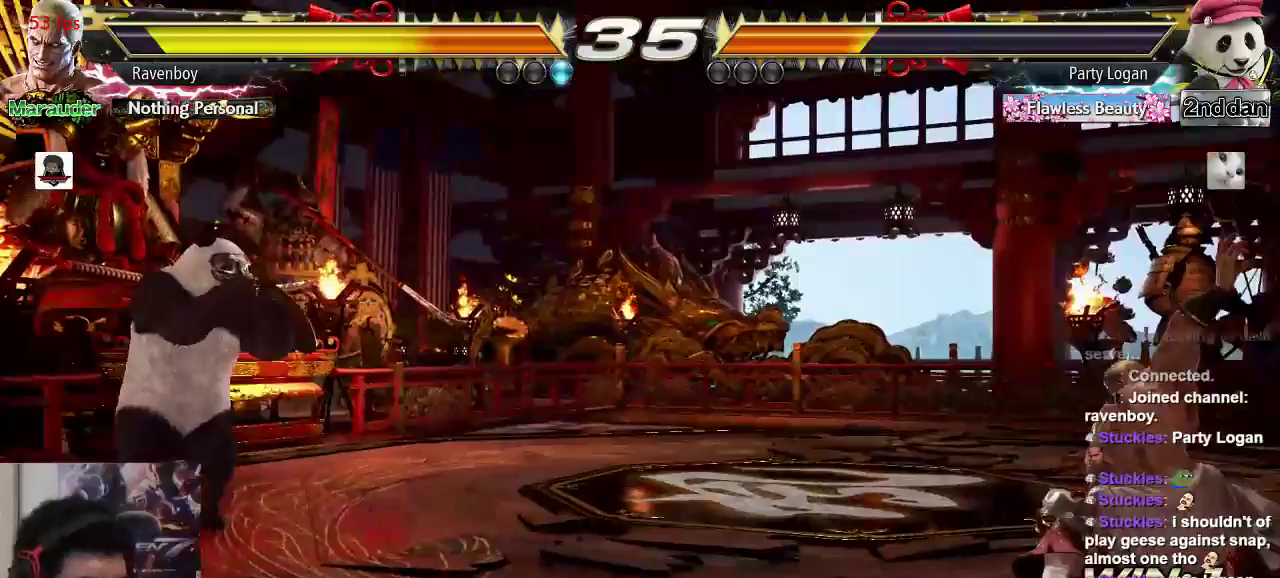
{"dt_ms": 500, "buttons": [], "left_stick": "center", "events": []}
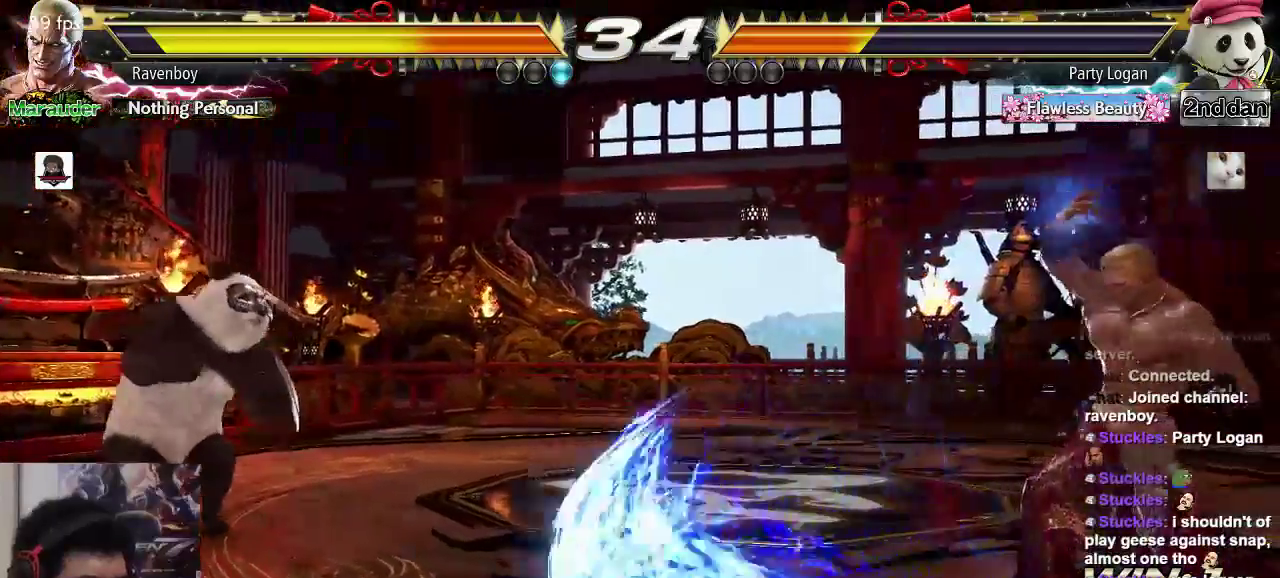
{"dt_ms": 500, "buttons": [], "left_stick": "right", "events": [[250, "left_stick", "right"]]}
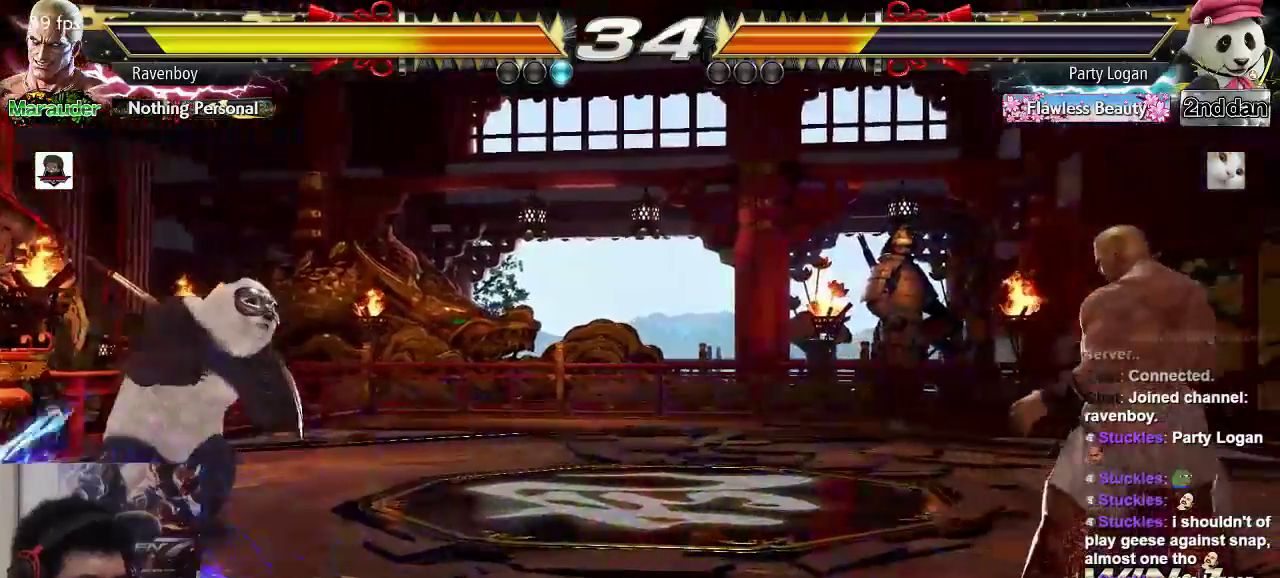
{"dt_ms": 500, "buttons": [], "left_stick": "center", "events": [[200, "left_stick", "center"], [267, "left_stick", "down-right"], [333, "left_stick", "down-left"], [400, "SQUARE", "down"], [400, "left_stick", "center"], [500, "SQUARE", "up"]]}
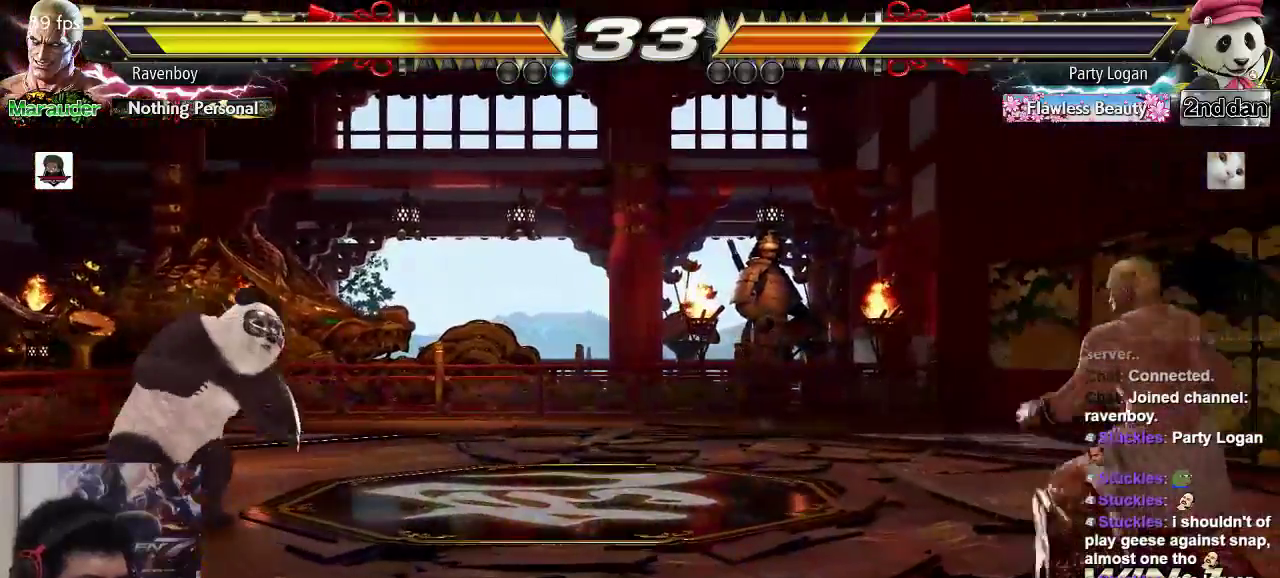
{"dt_ms": 500, "buttons": [], "left_stick": "center", "events": []}
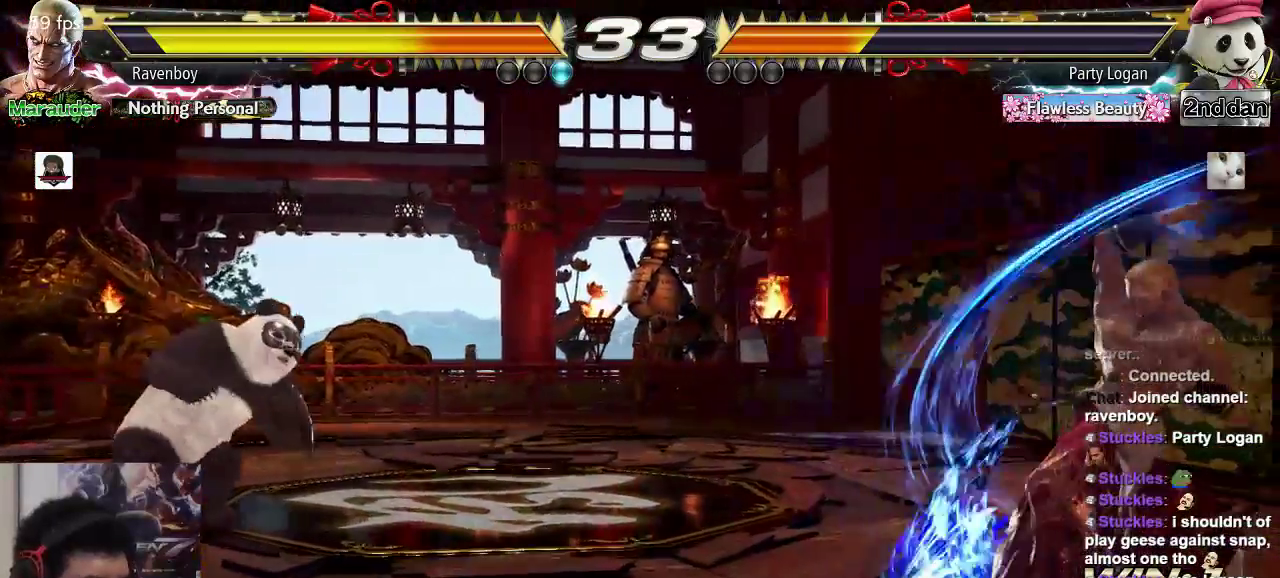
{"dt_ms": 500, "buttons": ["SQUARE"], "left_stick": "left"}
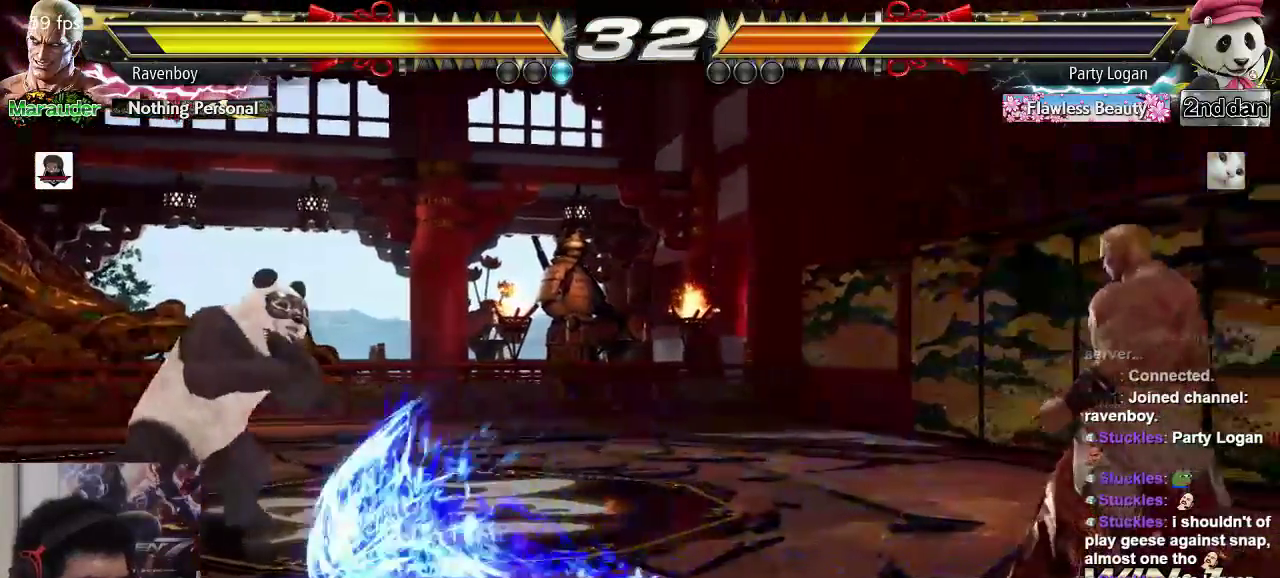
{"dt_ms": 500, "buttons": [], "left_stick": "center", "events": [[50, "left_stick", "center"], [117, "SQUARE", "up"]]}
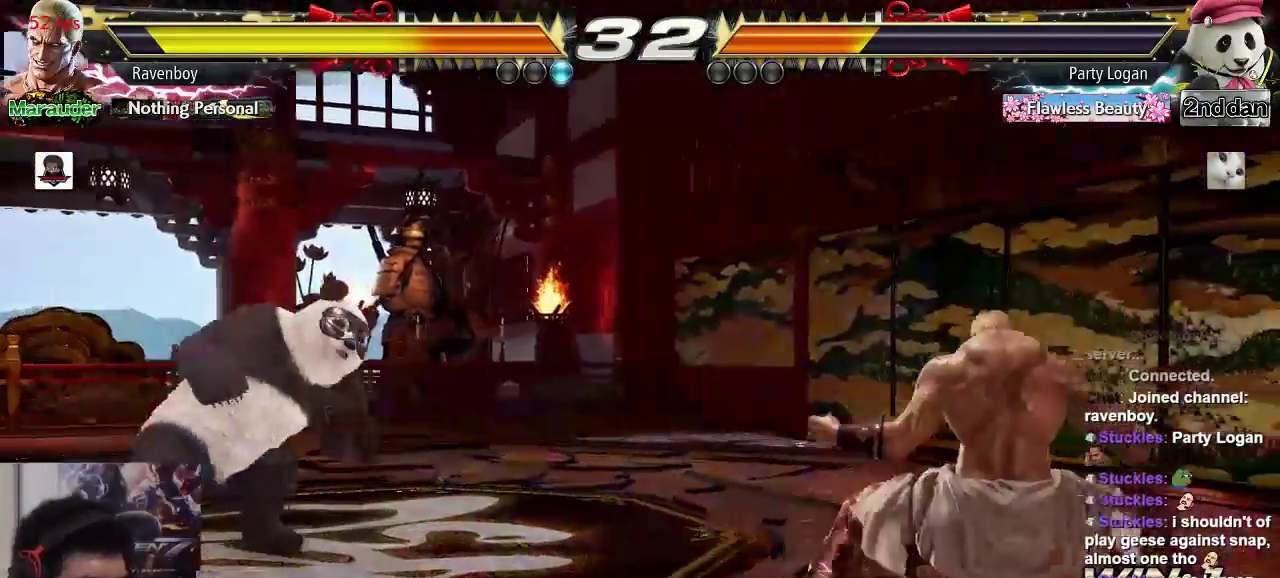
{"dt_ms": 500, "buttons": [], "left_stick": "right", "events": [[217, "left_stick", "right"], [317, "left_stick", "center"], [417, "left_stick", "right"]]}
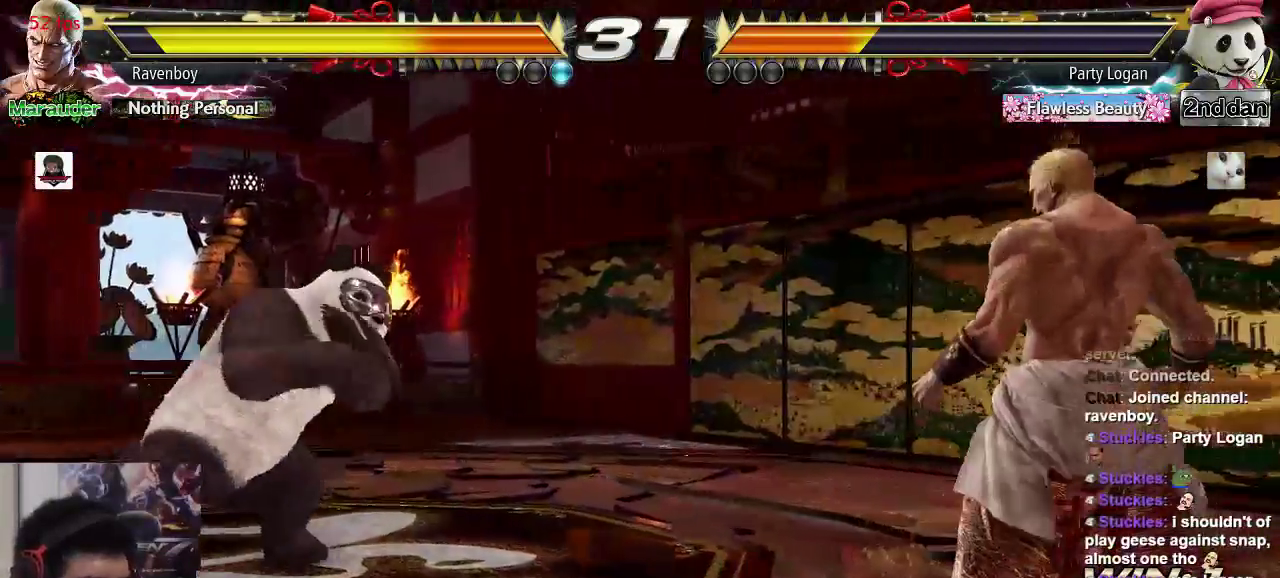
{"dt_ms": 500, "buttons": [], "left_stick": "right", "events": [[183, "left_stick", "center"], [450, "left_stick", "right"]]}
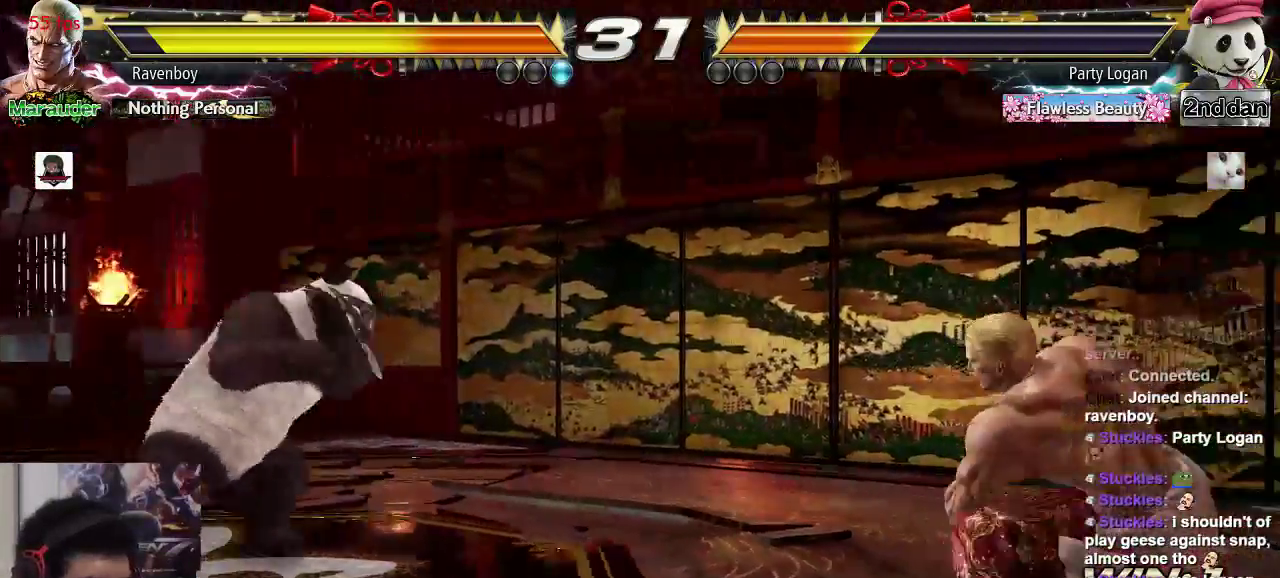
{"dt_ms": 500, "buttons": [], "left_stick": "left", "events": [[50, "left_stick", "center"], [117, "left_stick", "right"], [283, "left_stick", "left"], [350, "left_stick", "center"], [400, "left_stick", "left"]]}
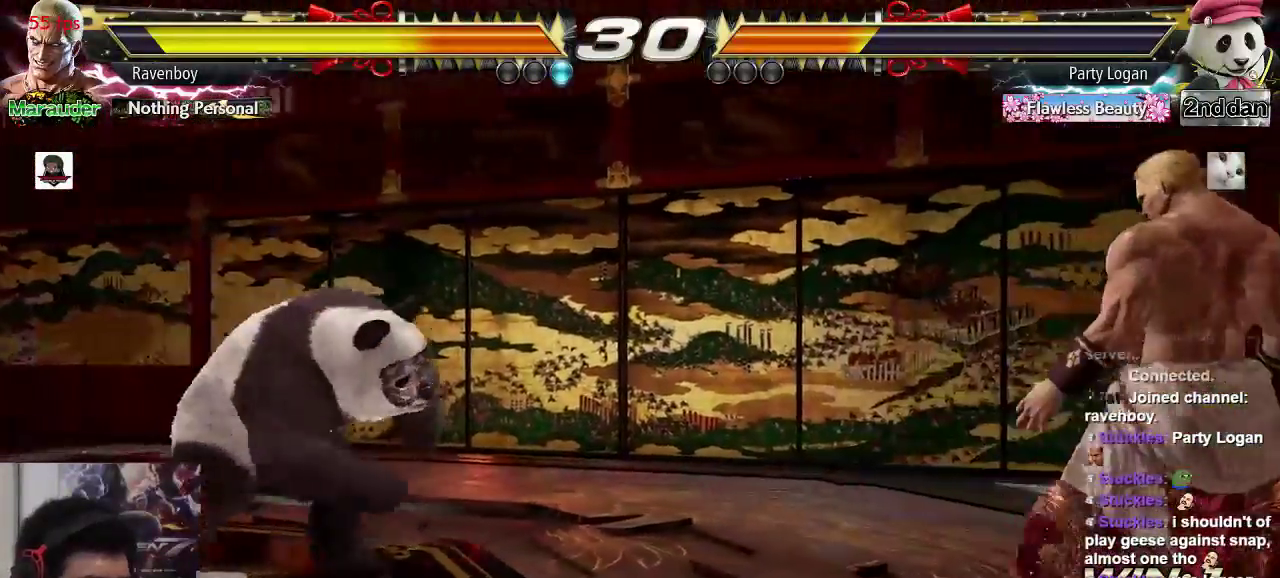
{"dt_ms": 500, "buttons": [], "left_stick": "center", "events": [[33, "left_stick", "right"], [67, "TRIANGLE", "down"], [167, "TRIANGLE", "up"], [167, "left_stick", "center"]]}